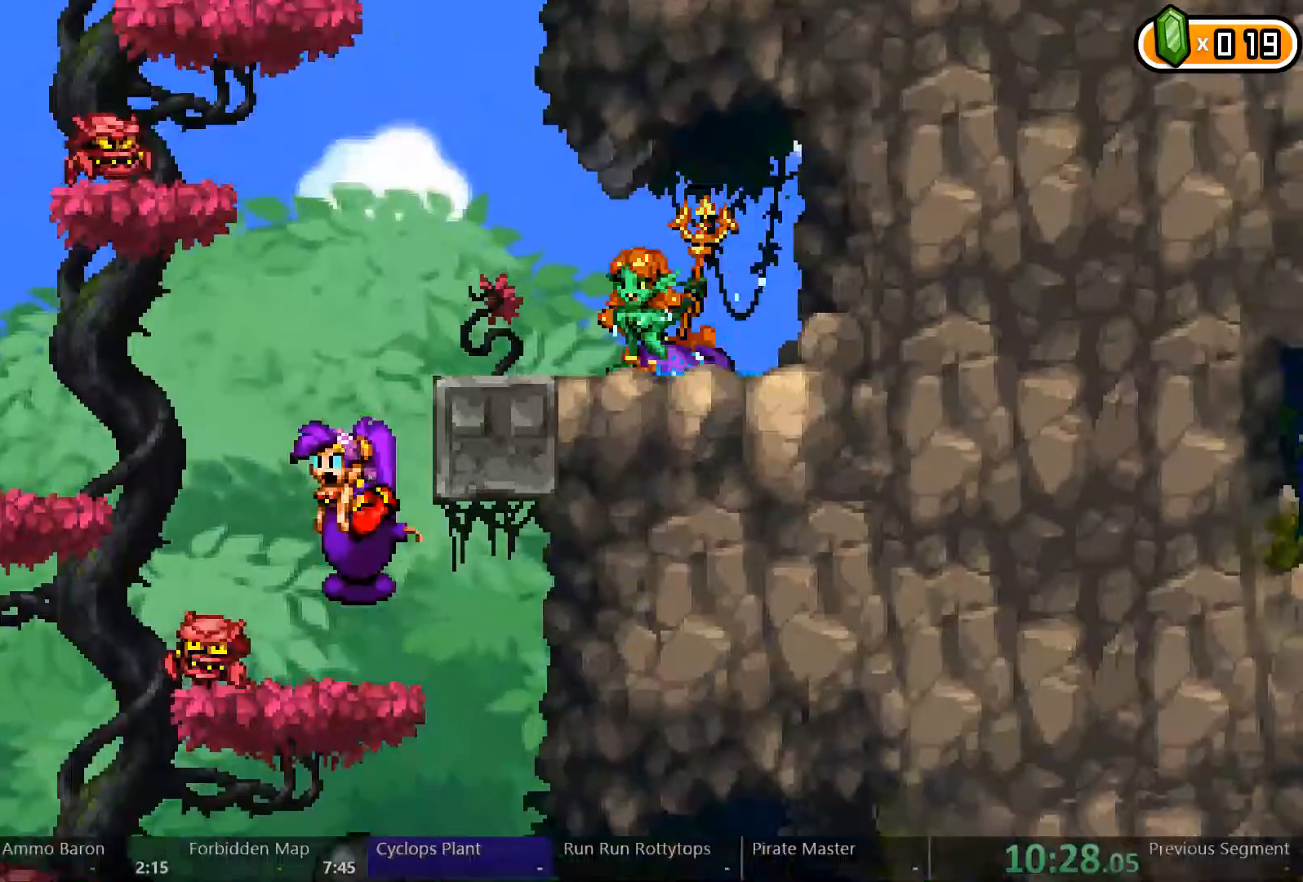
Gameplay with a controller (Xbox layout); each line is a JSON object with the inputs held at the frame after it (dt_ms = milliseconds from this image to that frame). "events" lists button and stick changes between this image and that frame as [ms after this image, input, new state], when the widget could be followed in between. Not read: L3 R3 START.
{"dt_ms": 500, "buttons": [], "left_stick": "center", "right_stick": "center", "events": [[33, "A", "up"], [100, "A", "down"], [167, "DPAD_RIGHT", "down"], [267, "A", "up"], [367, "DPAD_RIGHT", "up"]]}
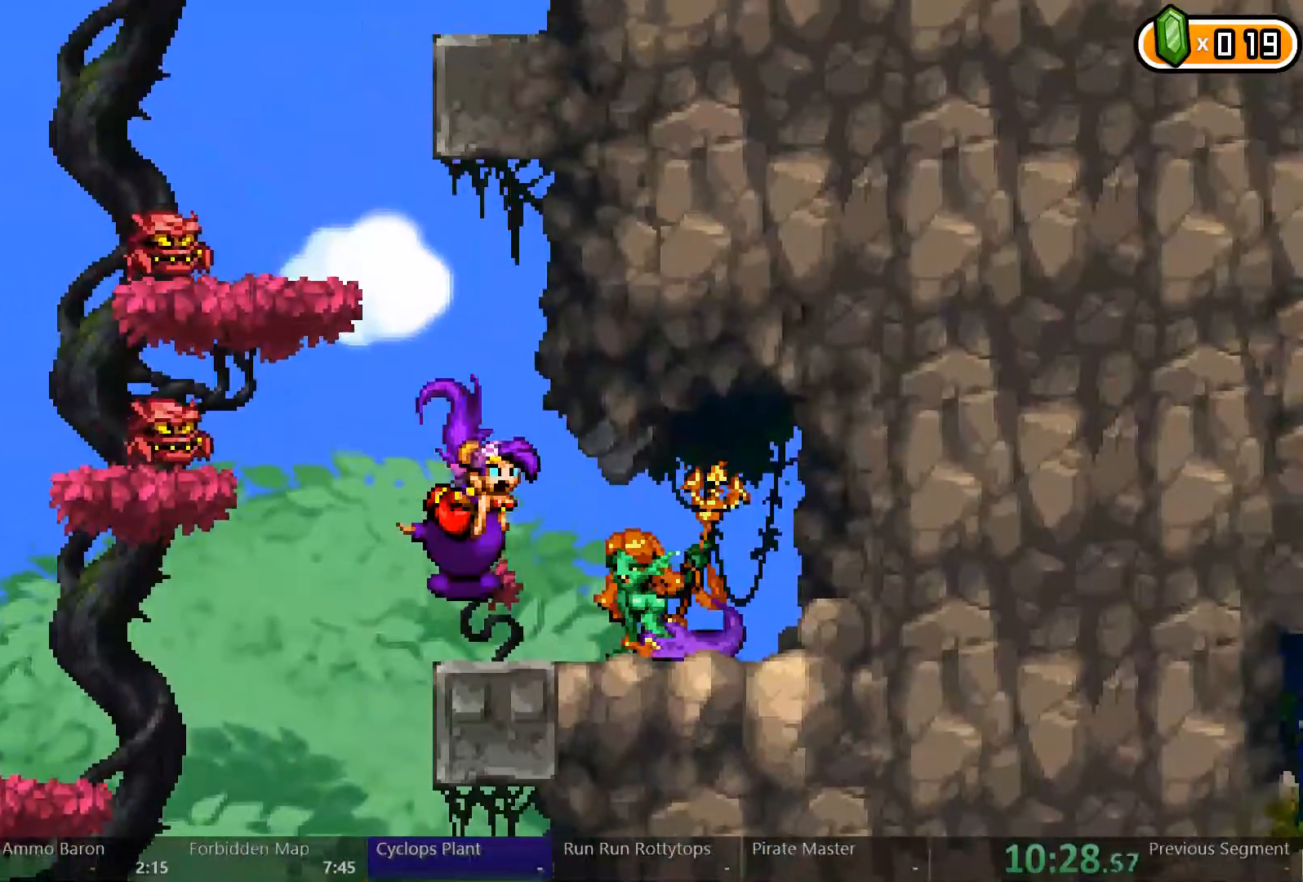
{"dt_ms": 500, "buttons": ["L2", "DPAD_RIGHT"], "left_stick": "center", "right_stick": "center", "events": [[200, "DPAD_RIGHT", "down"], [233, "L2", "down"], [267, "A", "down"], [400, "A", "up"]]}
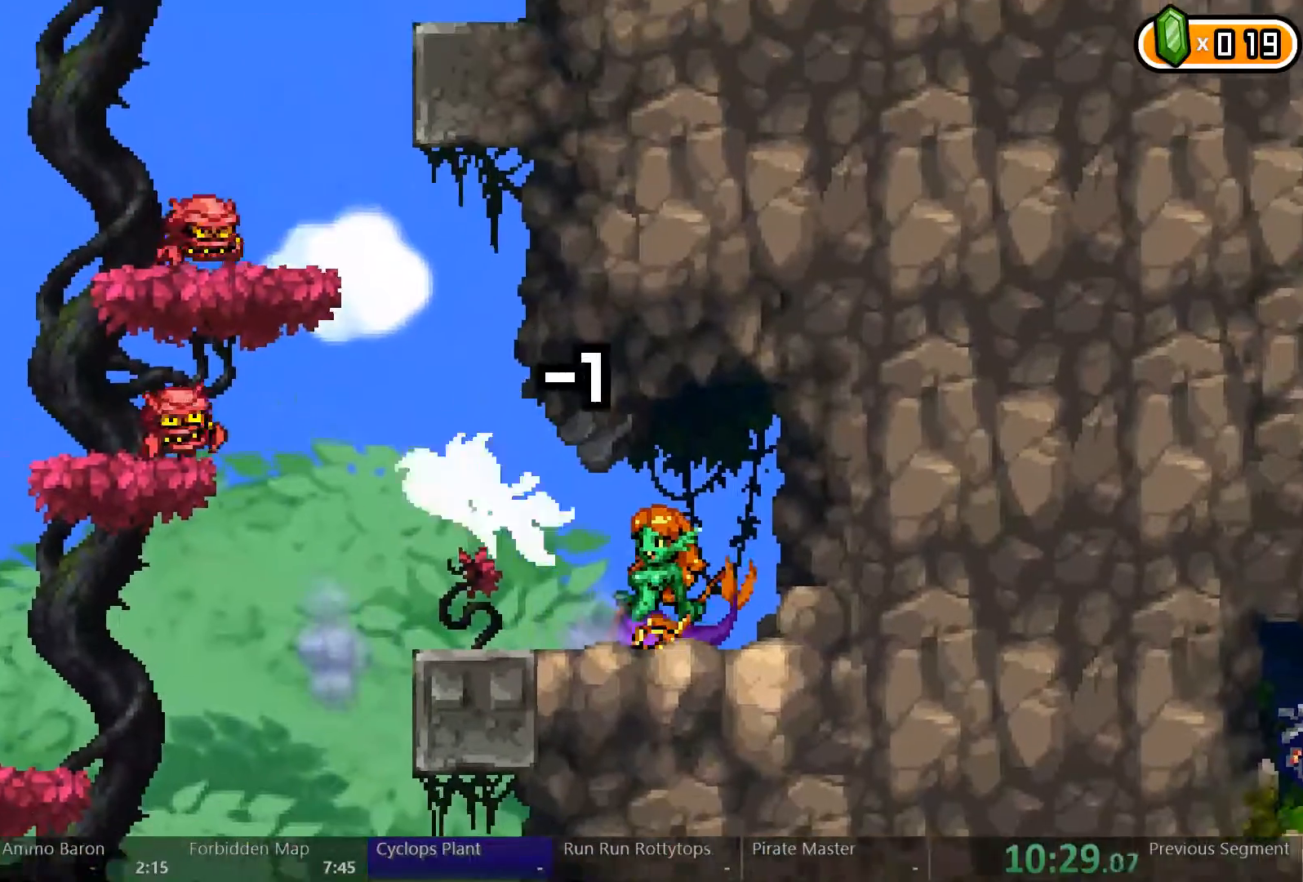
{"dt_ms": 500, "buttons": ["DPAD_RIGHT"], "left_stick": "center", "right_stick": "center", "events": [[267, "L2", "up"]]}
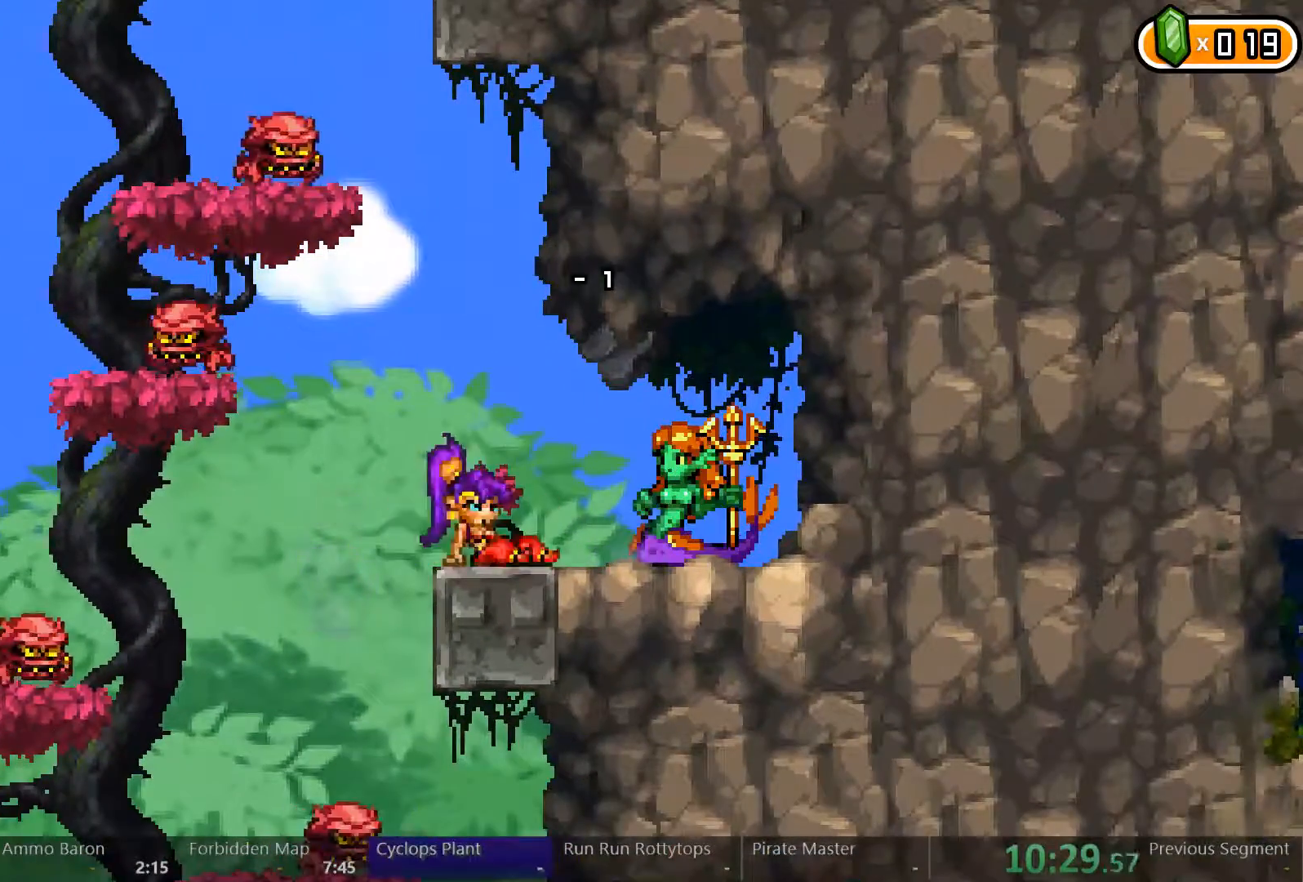
{"dt_ms": 500, "buttons": ["DPAD_RIGHT"], "left_stick": "center", "right_stick": "center", "events": []}
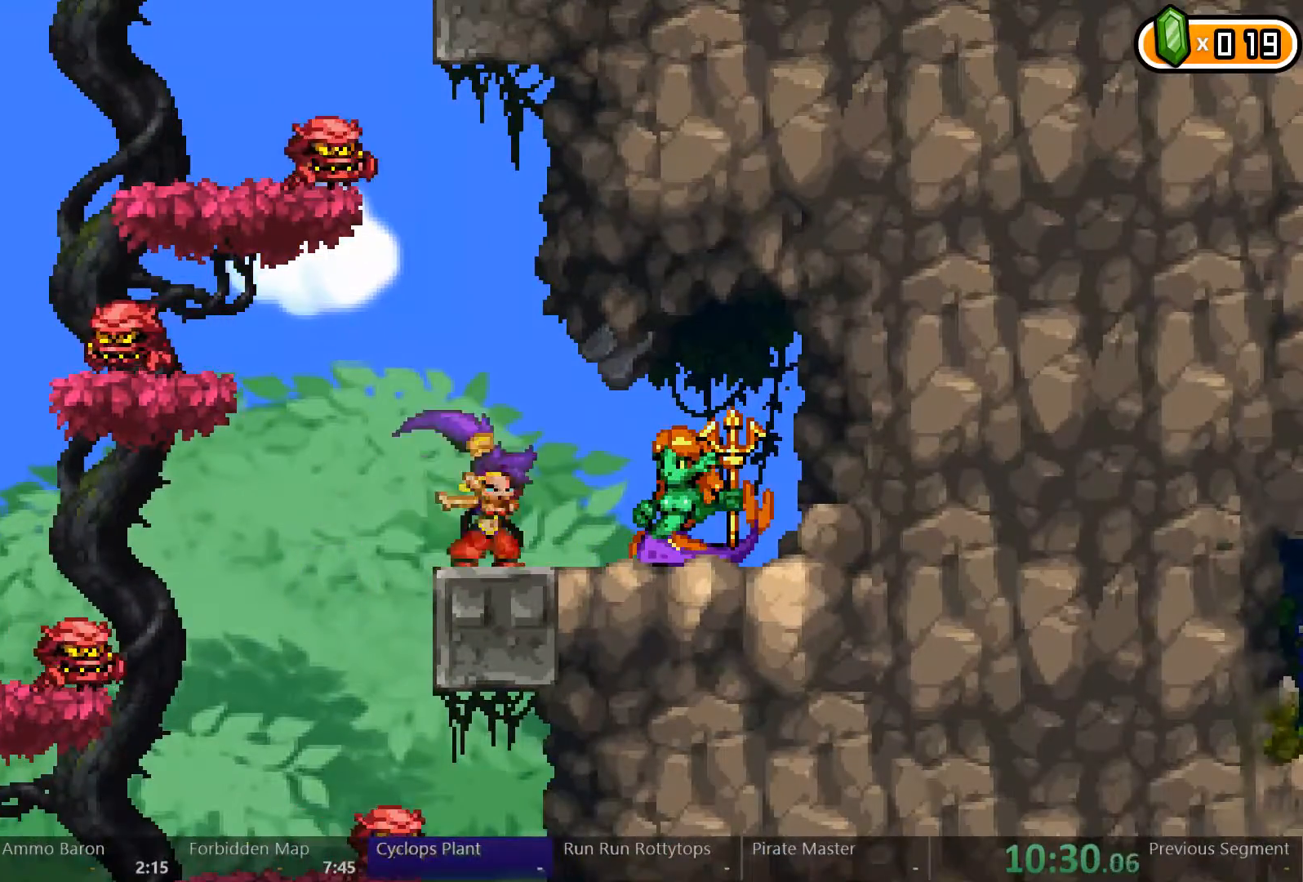
{"dt_ms": 500, "buttons": ["A", "L2", "DPAD_RIGHT"], "left_stick": "center", "right_stick": "center", "events": [[400, "A", "down"], [433, "L2", "down"]]}
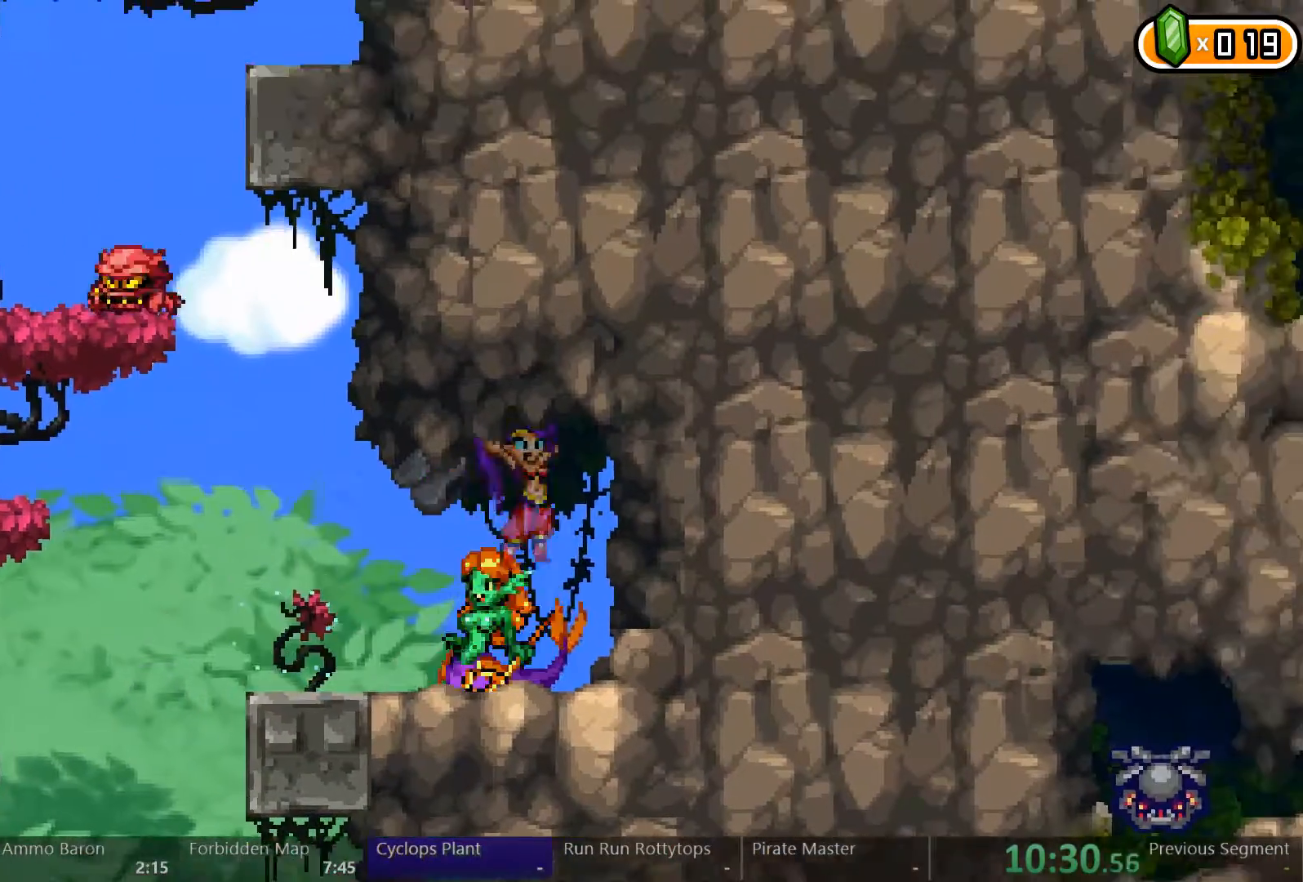
{"dt_ms": 500, "buttons": ["DPAD_DOWN"], "left_stick": "center", "right_stick": "center"}
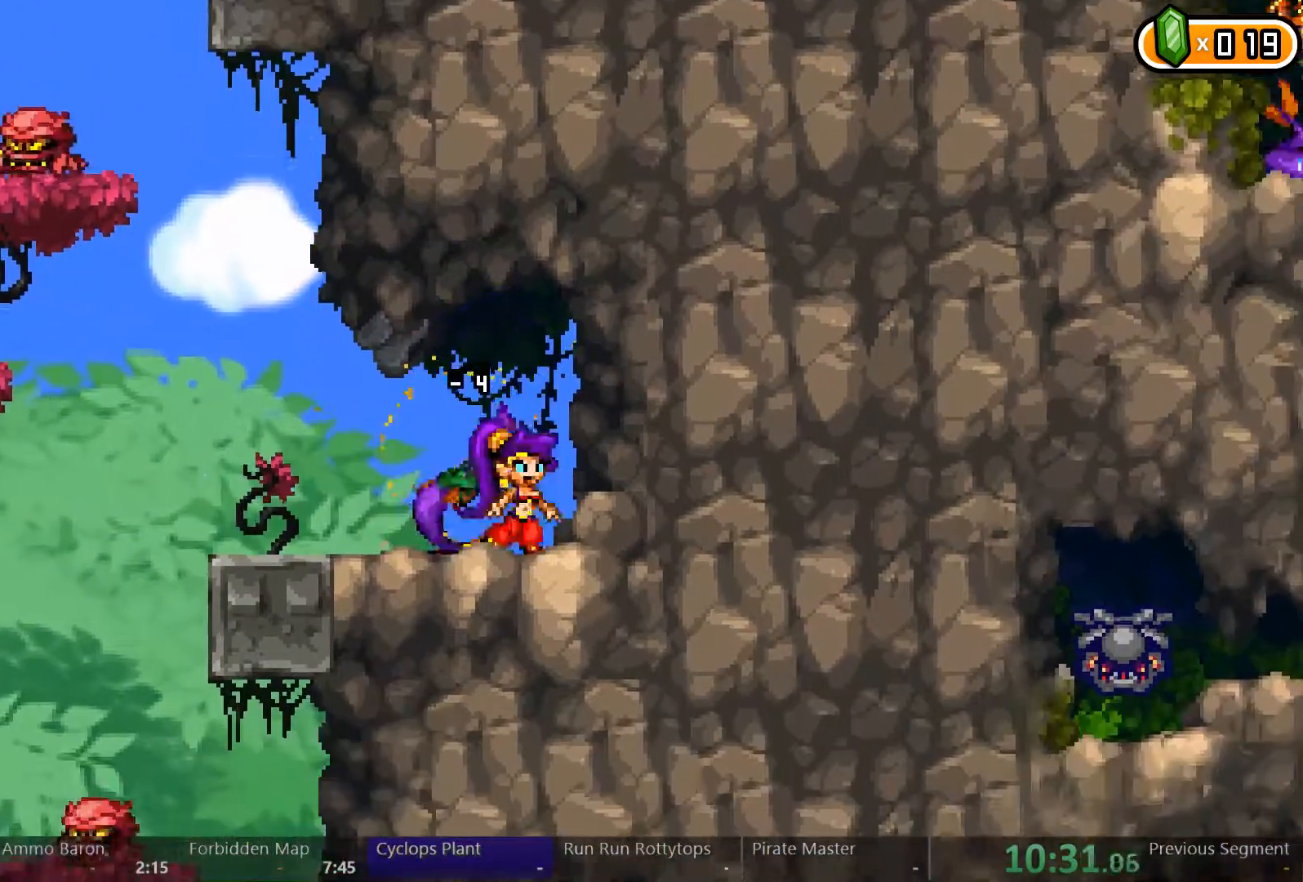
{"dt_ms": 500, "buttons": ["DPAD_RIGHT"], "left_stick": "center", "right_stick": "center", "events": [[67, "A", "down"], [167, "A", "up"], [267, "DPAD_DOWN", "up"], [333, "DPAD_RIGHT", "down"]]}
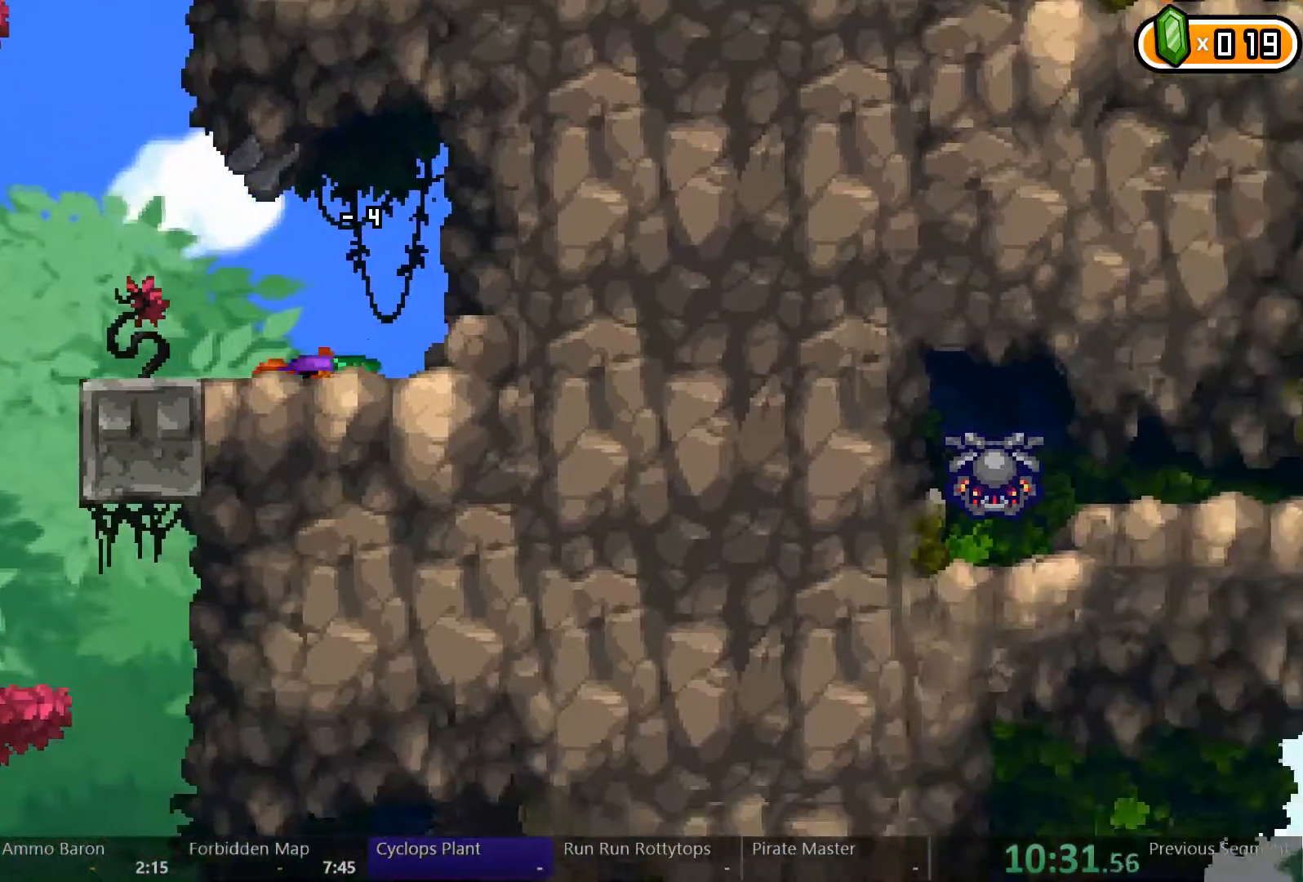
{"dt_ms": 1000, "buttons": ["DPAD_RIGHT"], "left_stick": "center", "right_stick": "center"}
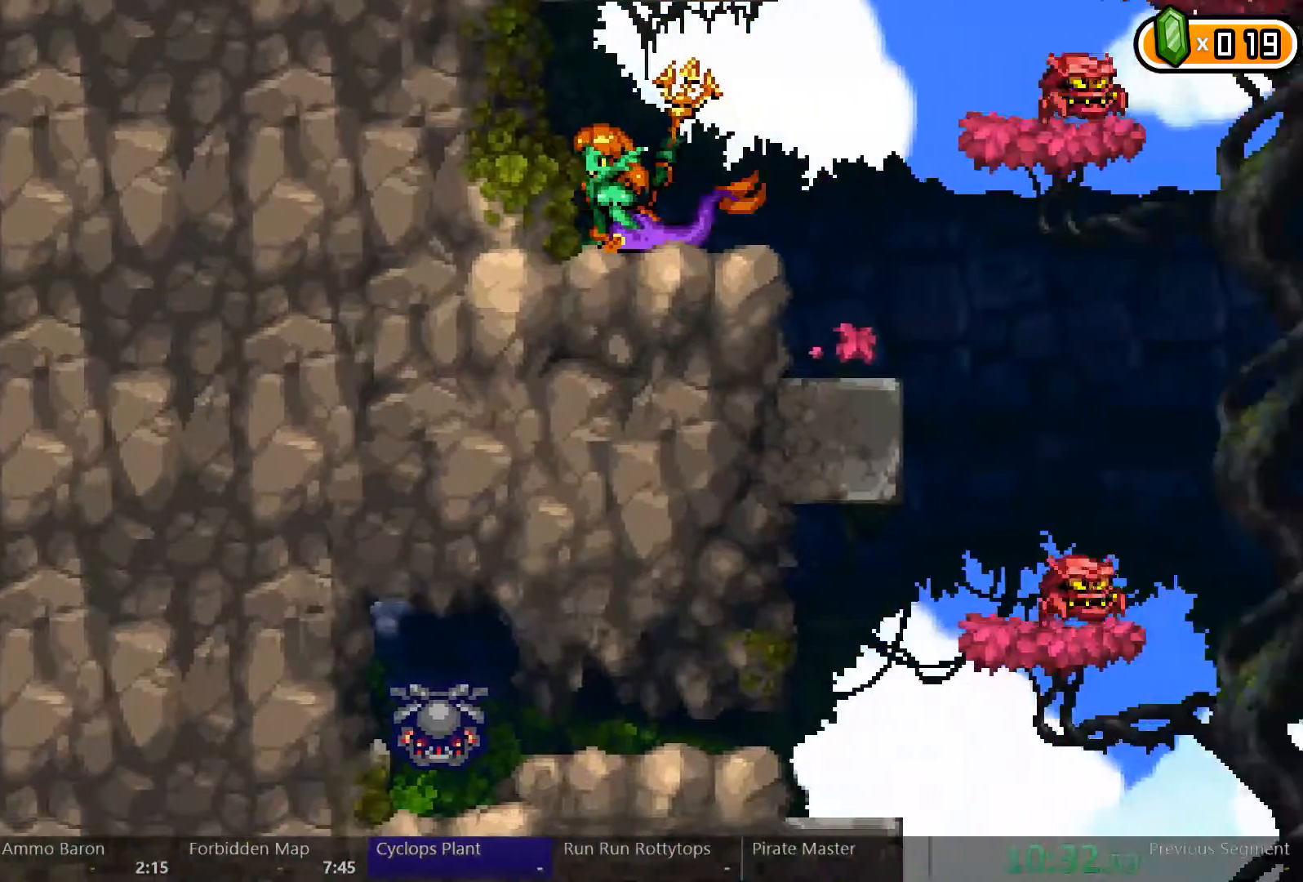
{"dt_ms": 500, "buttons": ["DPAD_RIGHT"], "left_stick": "center", "right_stick": "center", "events": []}
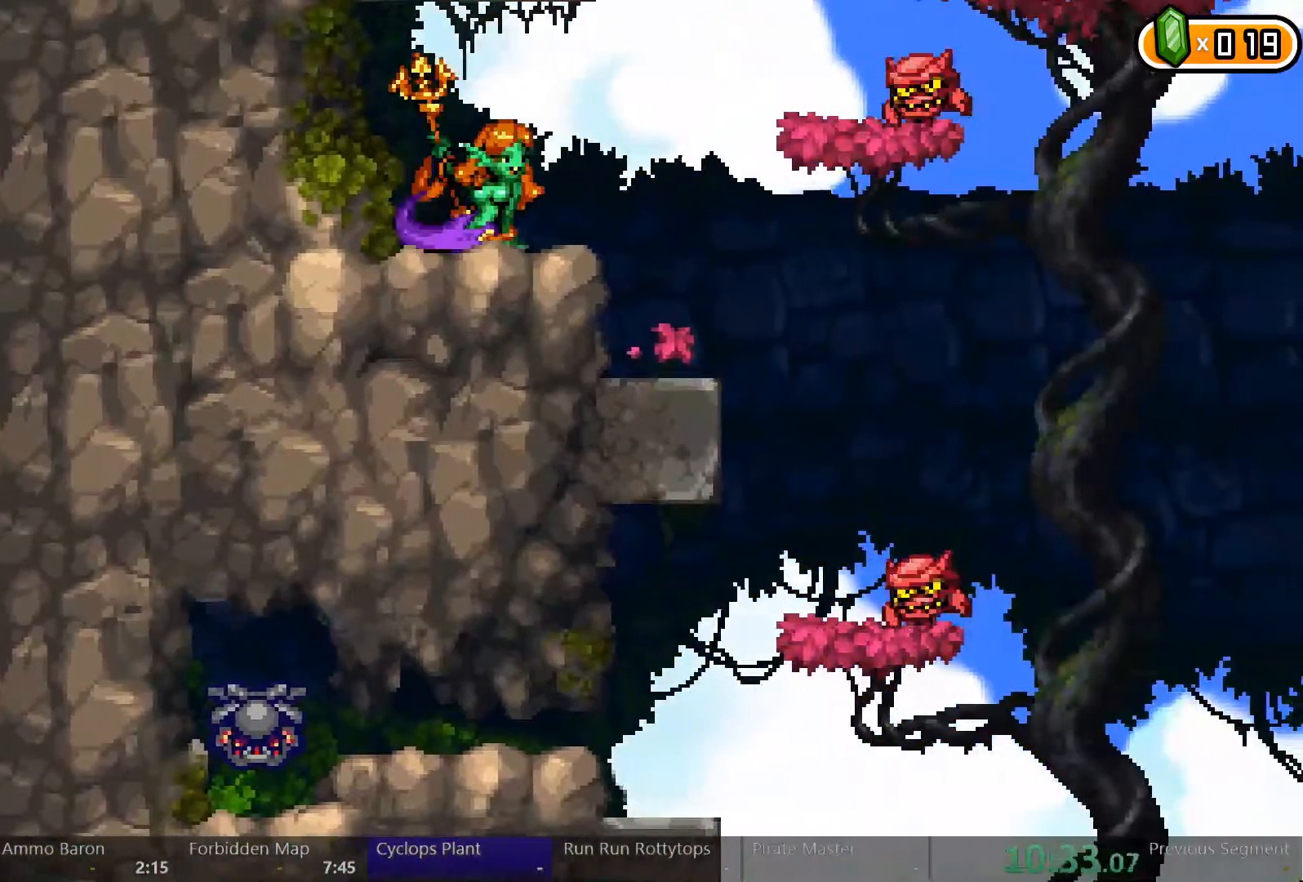
{"dt_ms": 500, "buttons": ["DPAD_RIGHT"], "left_stick": "center", "right_stick": "center"}
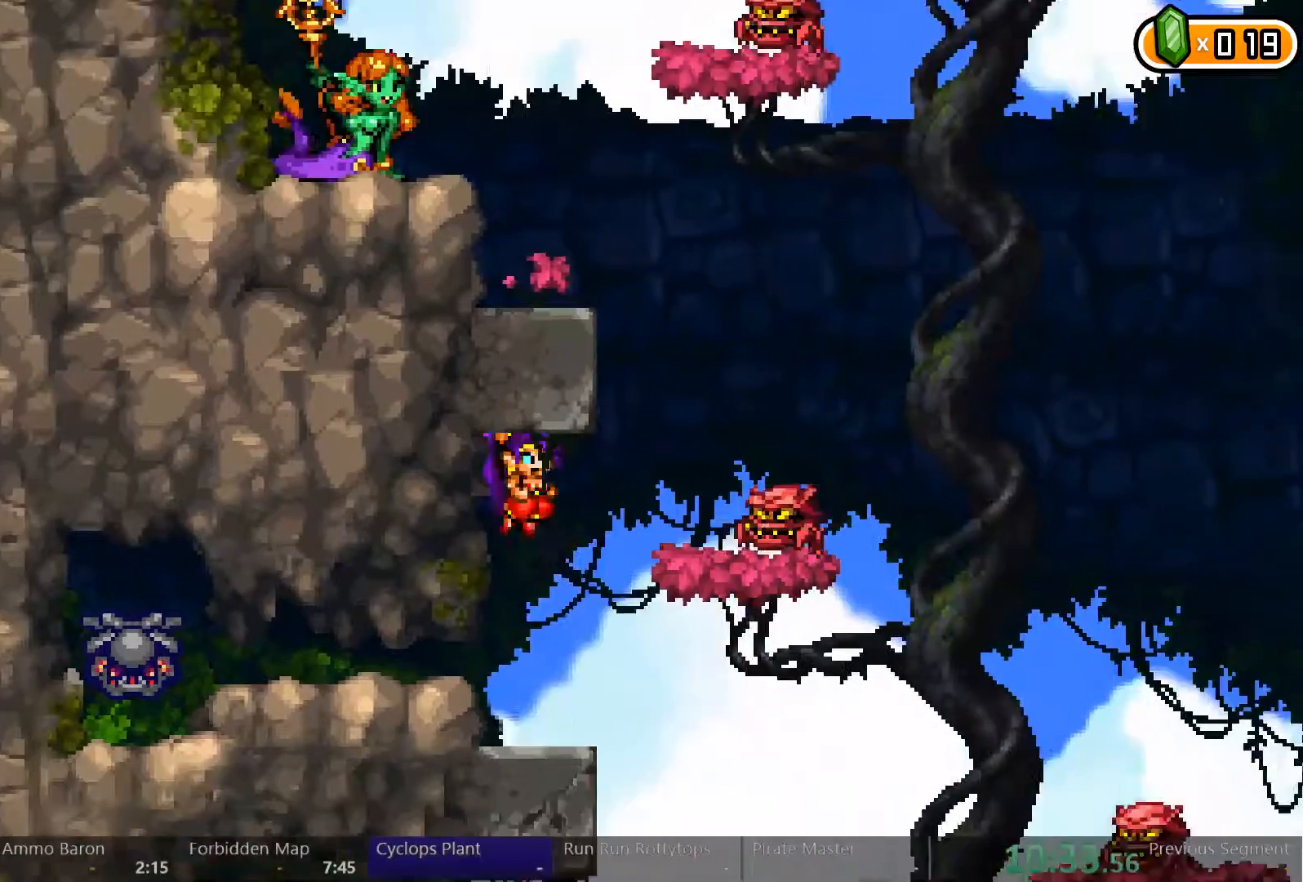
{"dt_ms": 500, "buttons": [], "left_stick": "center", "right_stick": "center", "events": [[67, "DPAD_RIGHT", "up"], [100, "DPAD_LEFT", "down"], [233, "DPAD_LEFT", "up"], [333, "B", "down"], [400, "B", "up"]]}
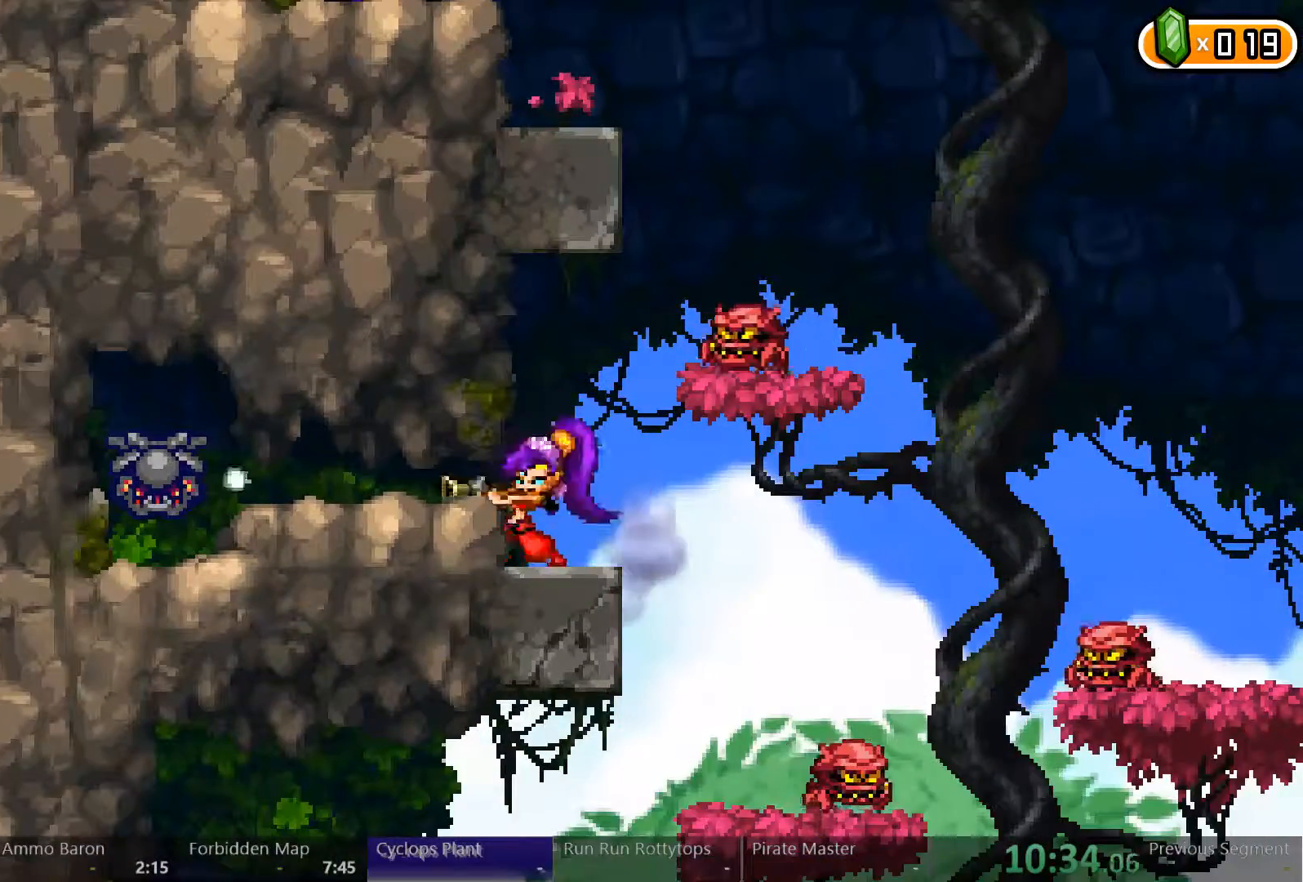
{"dt_ms": 500, "buttons": [], "left_stick": "center", "right_stick": "center", "events": [[100, "B", "down"], [233, "B", "up"]]}
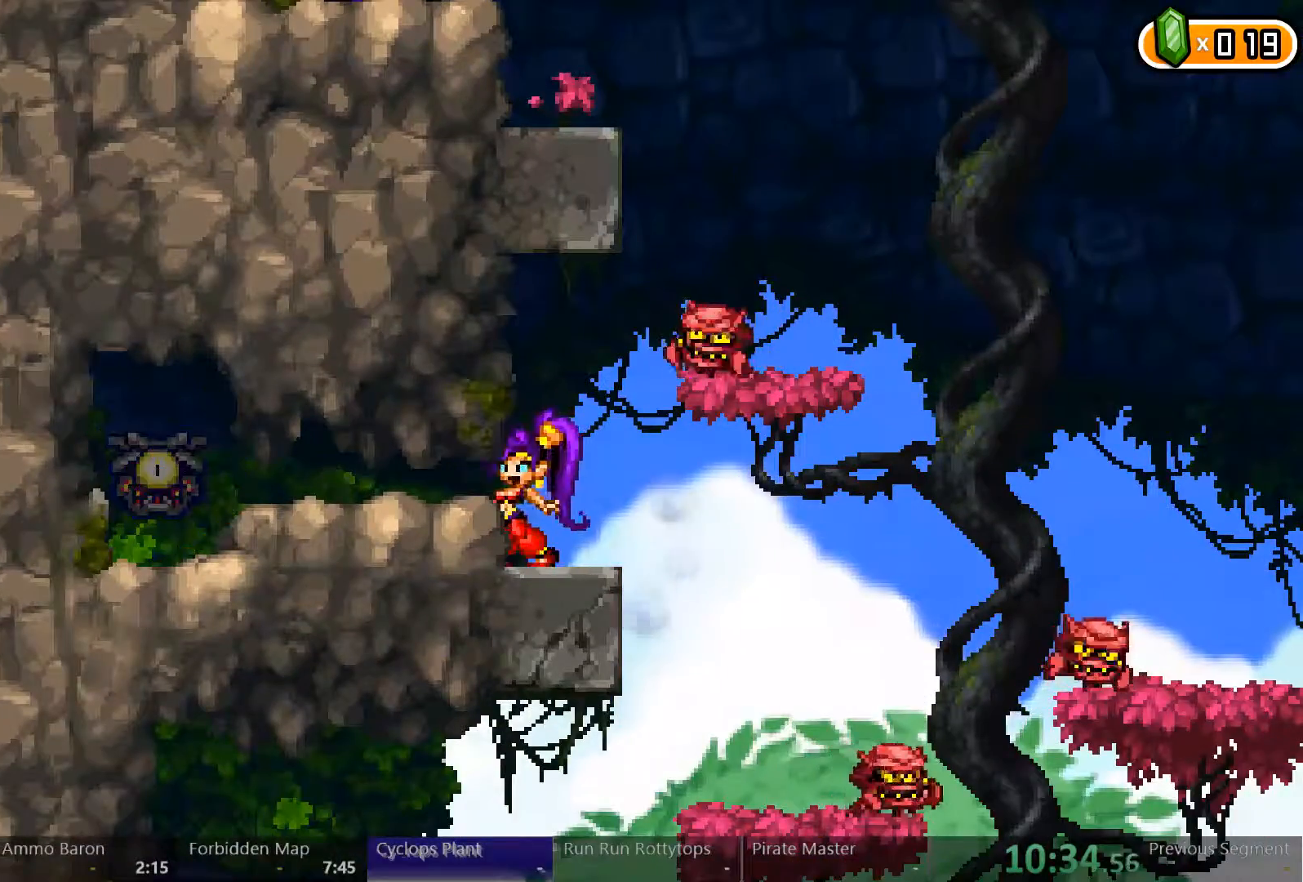
{"dt_ms": 500, "buttons": [], "left_stick": "center", "right_stick": "center", "events": [[233, "DPAD_RIGHT", "down"], [367, "DPAD_RIGHT", "up"]]}
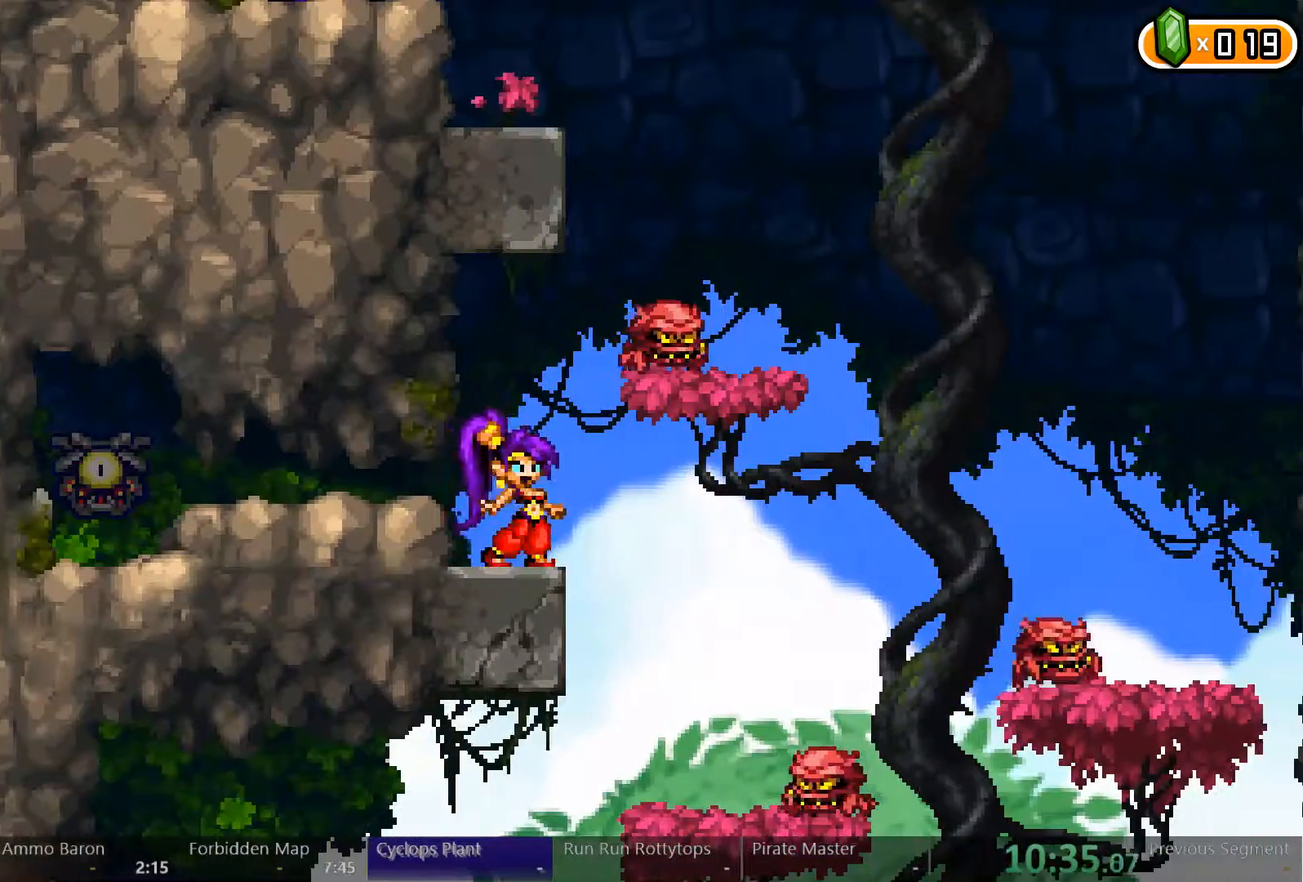
{"dt_ms": 500, "buttons": ["A"], "left_stick": "center", "right_stick": "center"}
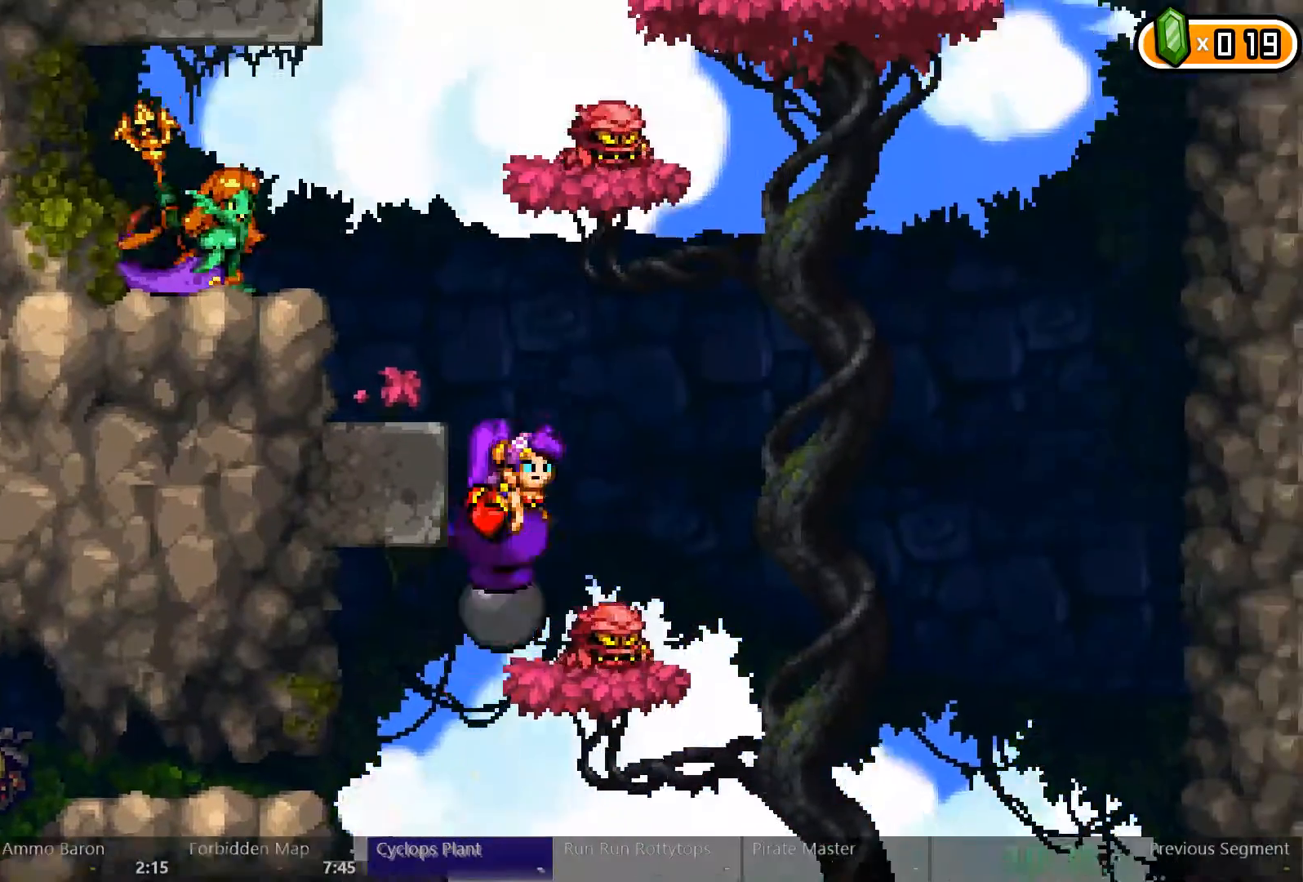
{"dt_ms": 500, "buttons": [], "left_stick": "center", "right_stick": "center", "events": [[200, "DPAD_LEFT", "down"], [300, "A", "up"], [400, "DPAD_LEFT", "up"]]}
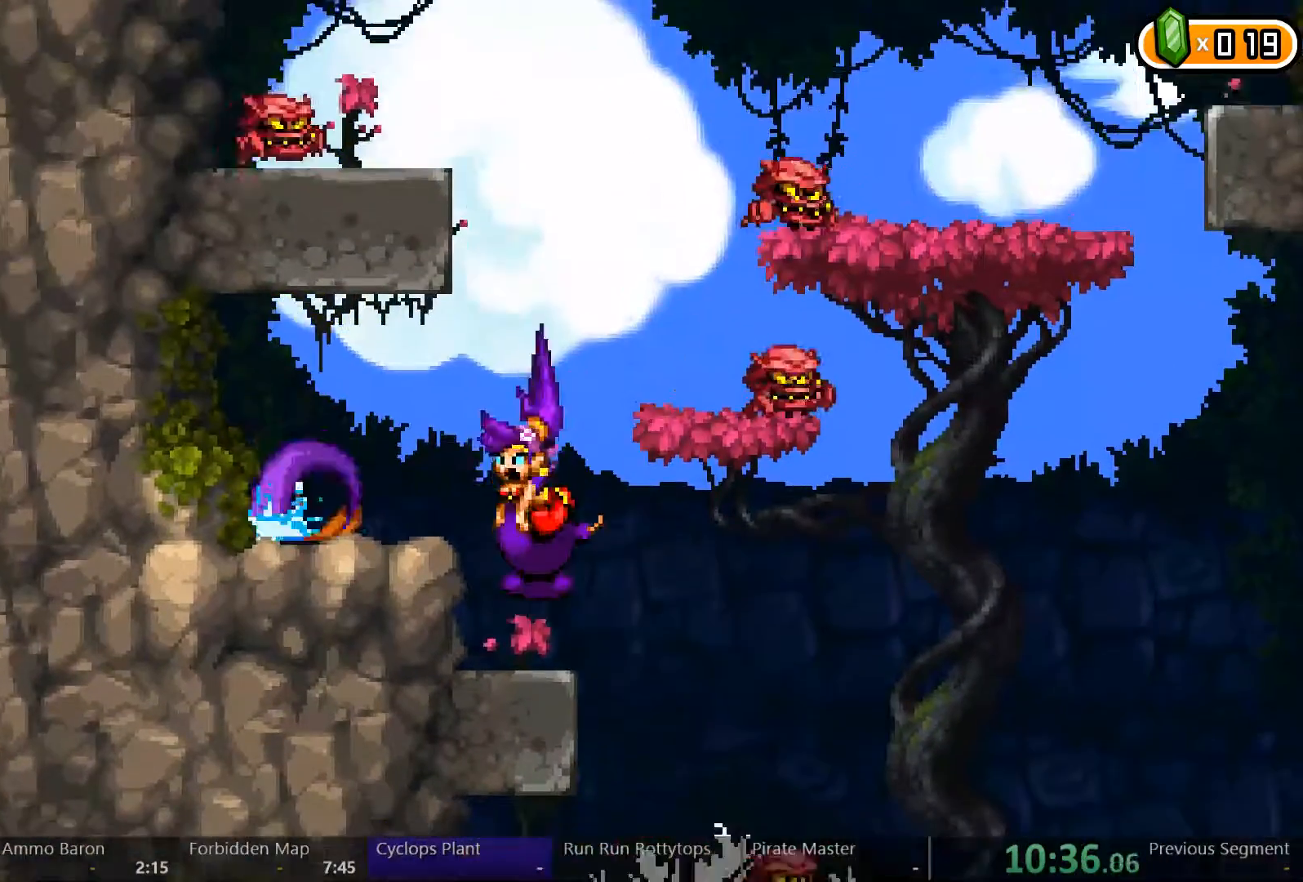
{"dt_ms": 500, "buttons": [], "left_stick": "center", "right_stick": "center", "events": [[267, "A", "down"], [500, "A", "up"]]}
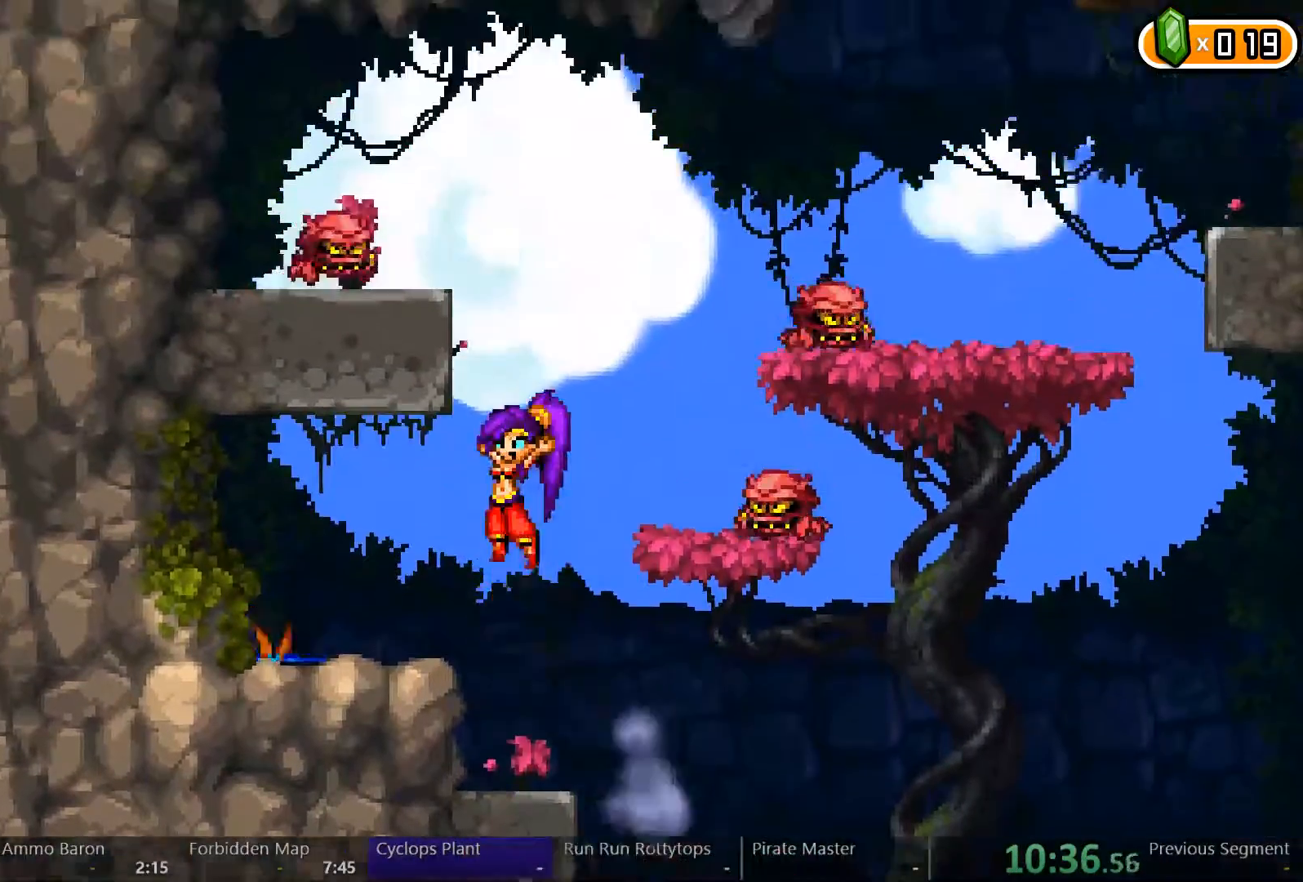
{"dt_ms": 500, "buttons": ["DPAD_RIGHT"], "left_stick": "center", "right_stick": "center", "events": [[33, "A", "down"], [33, "DPAD_RIGHT", "down"], [200, "A", "up"], [333, "A", "down"], [500, "A", "up"]]}
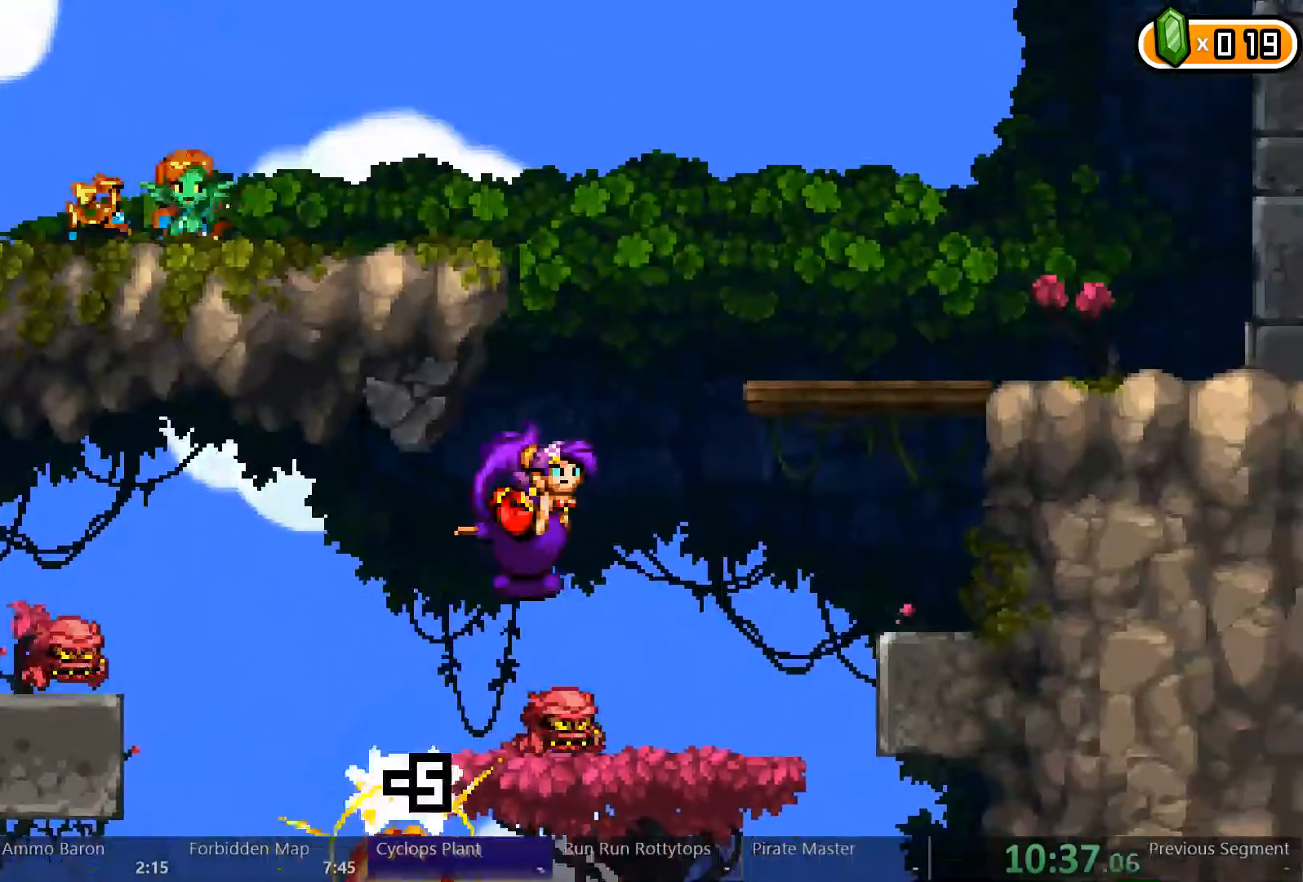
{"dt_ms": 500, "buttons": ["DPAD_RIGHT"], "left_stick": "center", "right_stick": "center"}
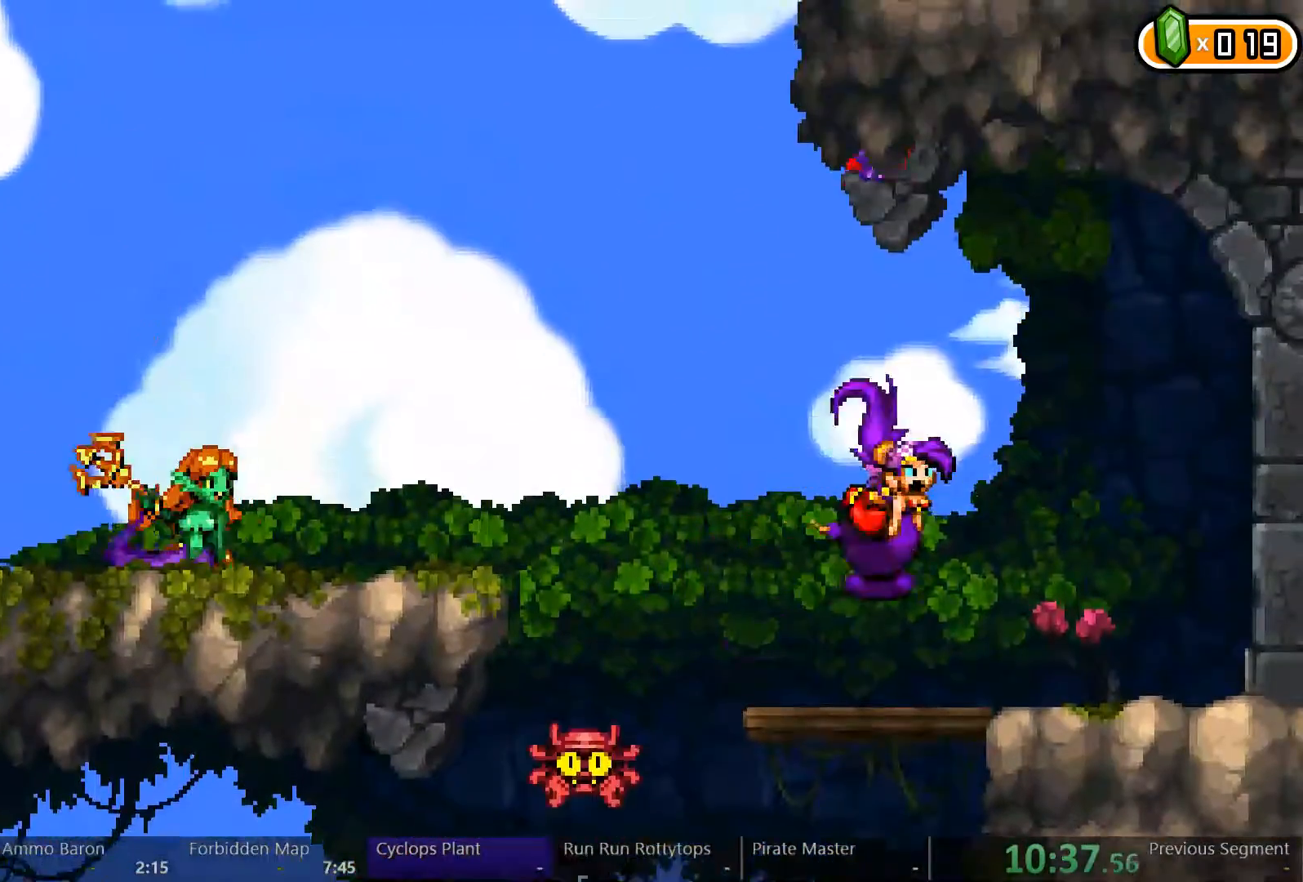
{"dt_ms": 500, "buttons": ["DPAD_RIGHT"], "left_stick": "center", "right_stick": "center", "events": []}
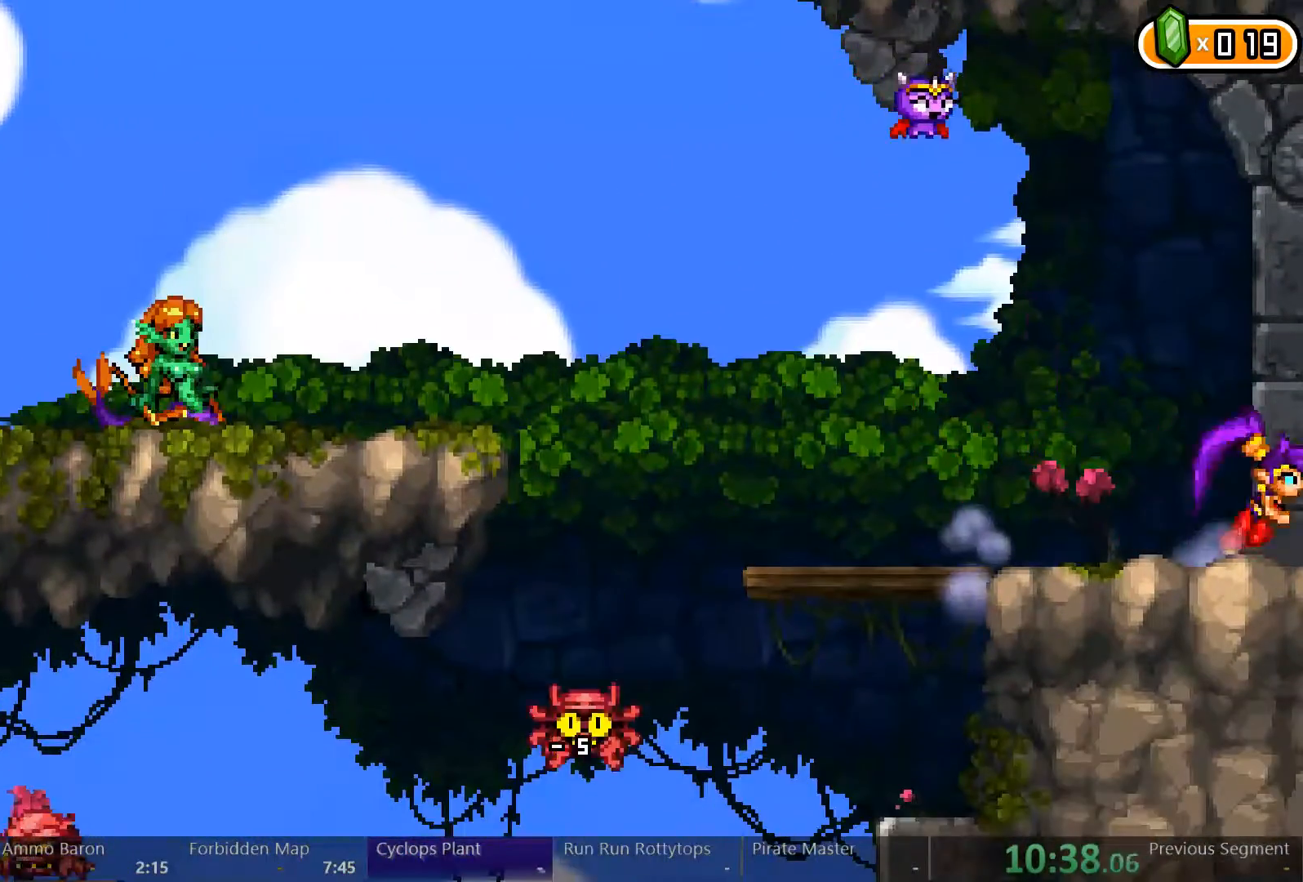
{"dt_ms": 500, "buttons": ["DPAD_RIGHT"], "left_stick": "center", "right_stick": "center", "events": []}
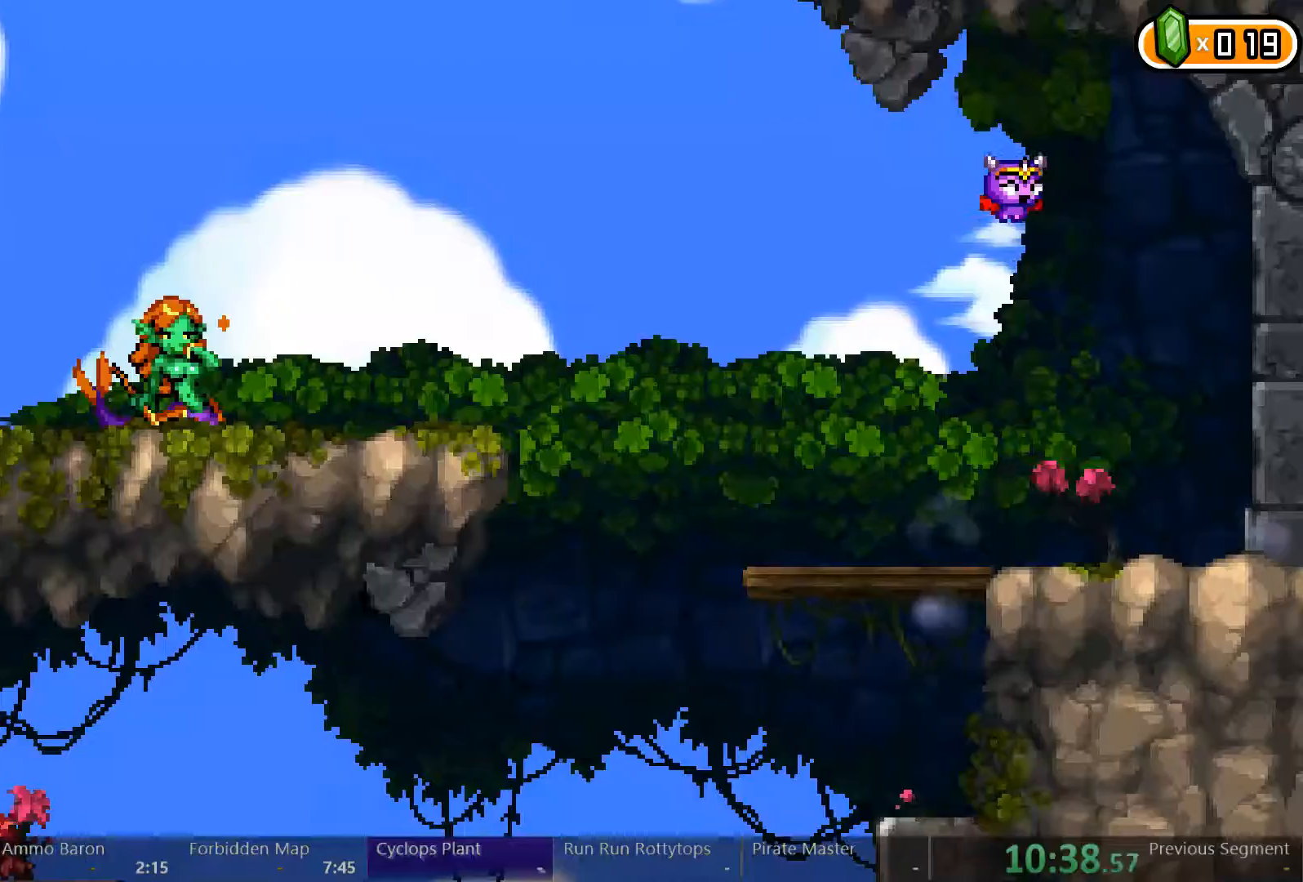
{"dt_ms": 500, "buttons": ["DPAD_RIGHT"], "left_stick": "center", "right_stick": "center", "events": []}
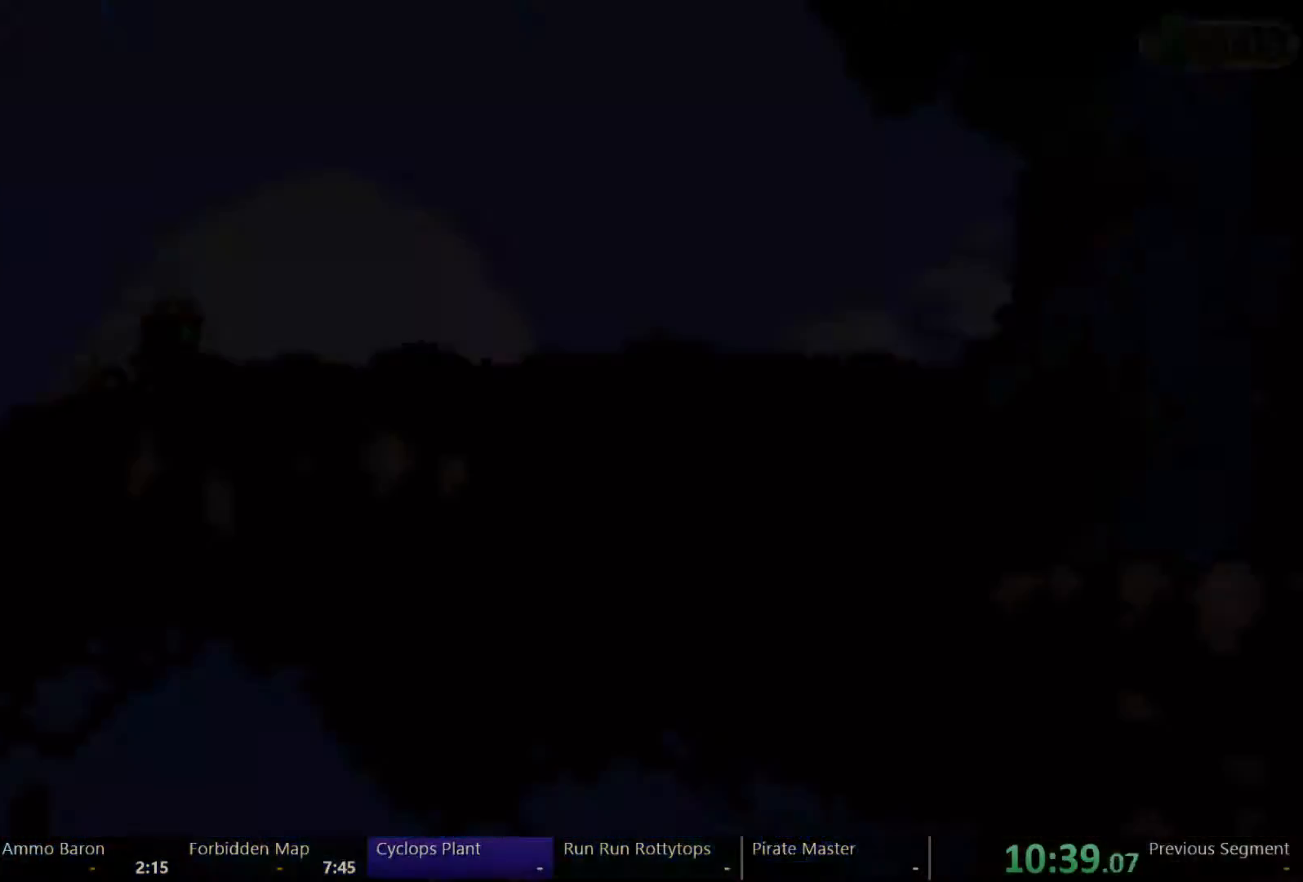
{"dt_ms": 500, "buttons": ["DPAD_RIGHT"], "left_stick": "center", "right_stick": "center", "events": []}